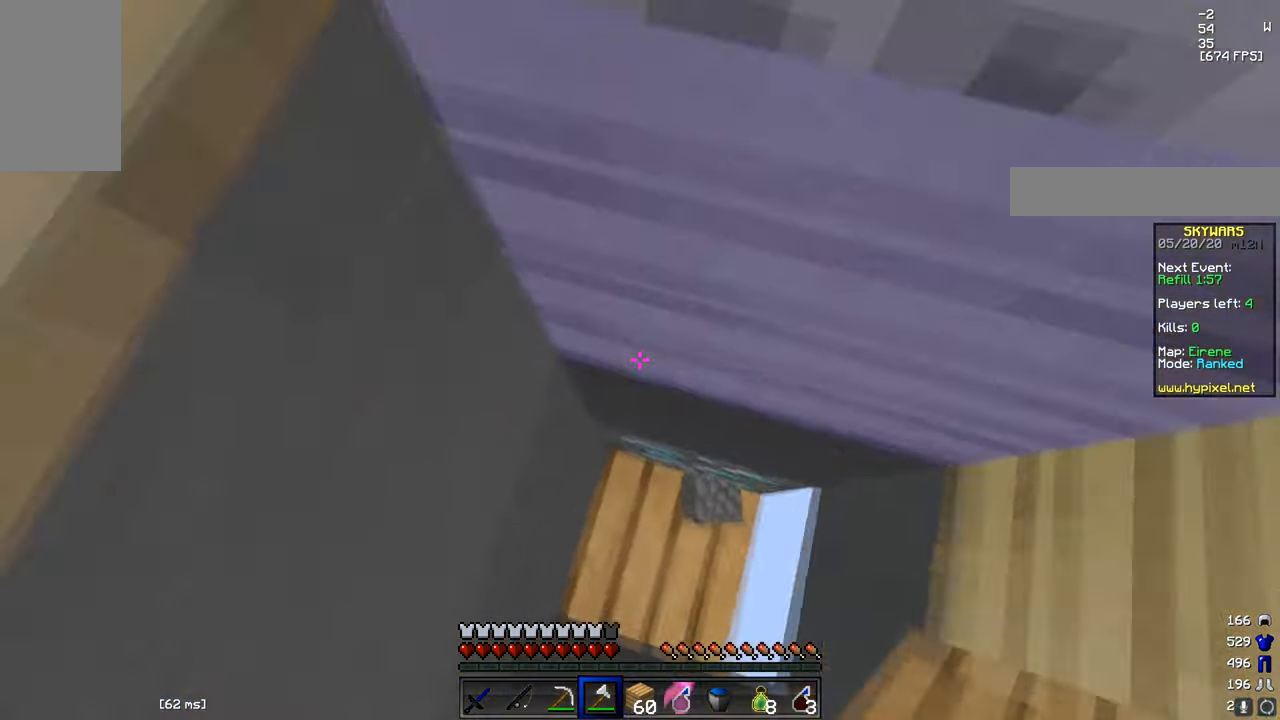
Gameplay with keyboard and mouse; each line is a JSON object with the keys and mouse buttons held at the frame after it. "events" lists presses ("down") and releases ("up") of "a", "d", "s", "w", "mouse_left" and "mouse_right" between this image and that frame as [ms after this image, input, new state], when the widget could be followed in between. "mouse_left", "mouse_right" = the "left", "right" buttons of the "mouse" list. No other keys are recorded. Fast repeated clicks can show as one long hold. Mouse movement is not recorded.
{"keys": [], "mouse": ["left"], "events": [[200, "mouse_left", "down"], [434, "w", "up"]]}
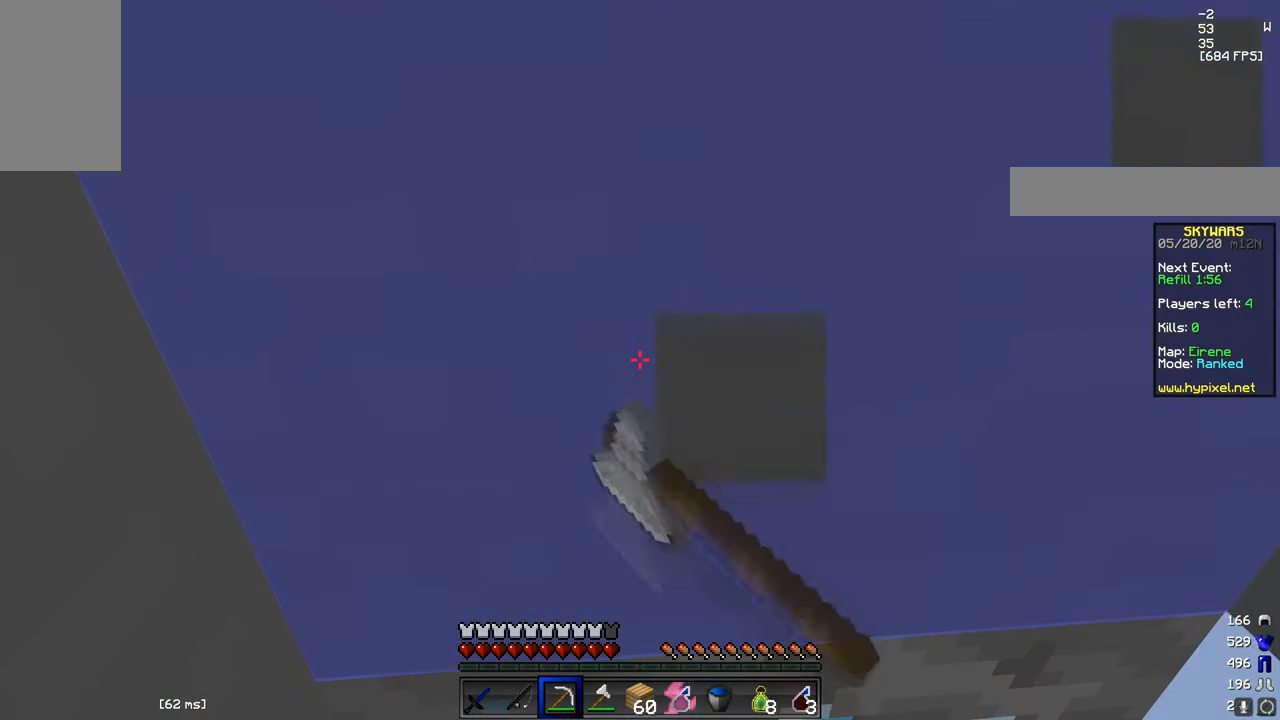
{"keys": ["w"], "mouse": ["left"], "events": [[500, "w", "down"]]}
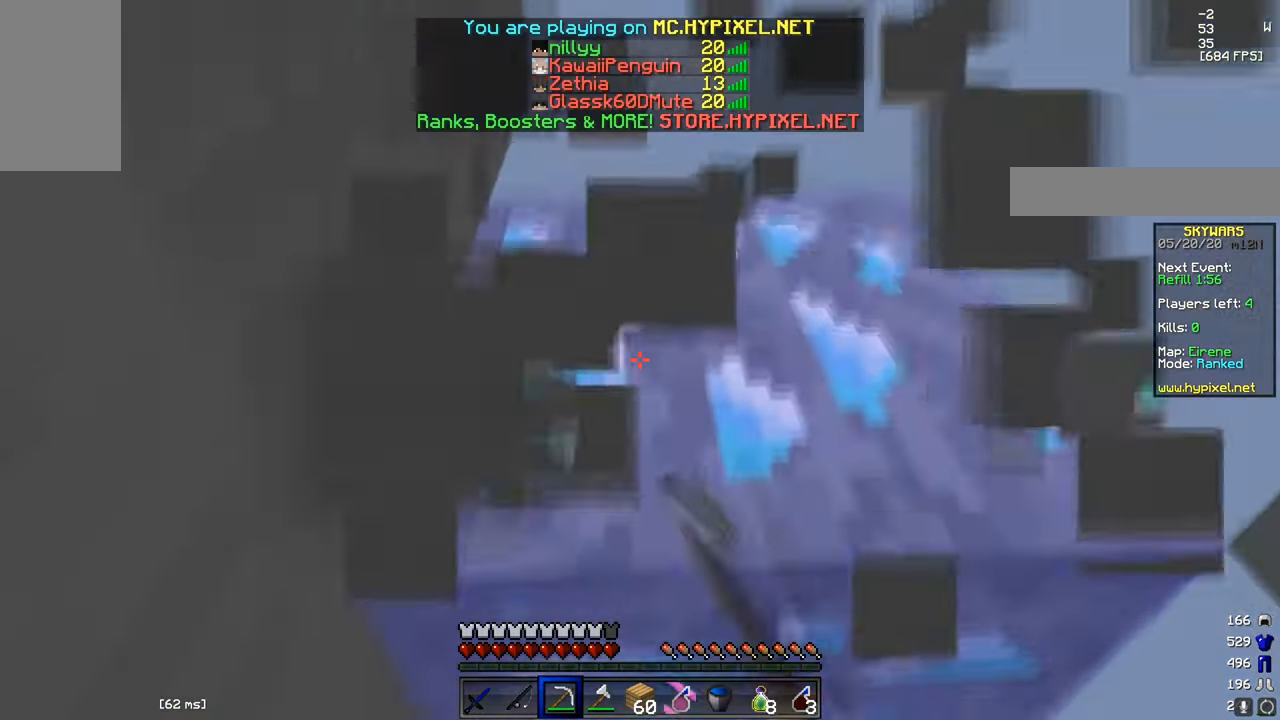
{"keys": ["w"], "mouse": ["left"], "events": []}
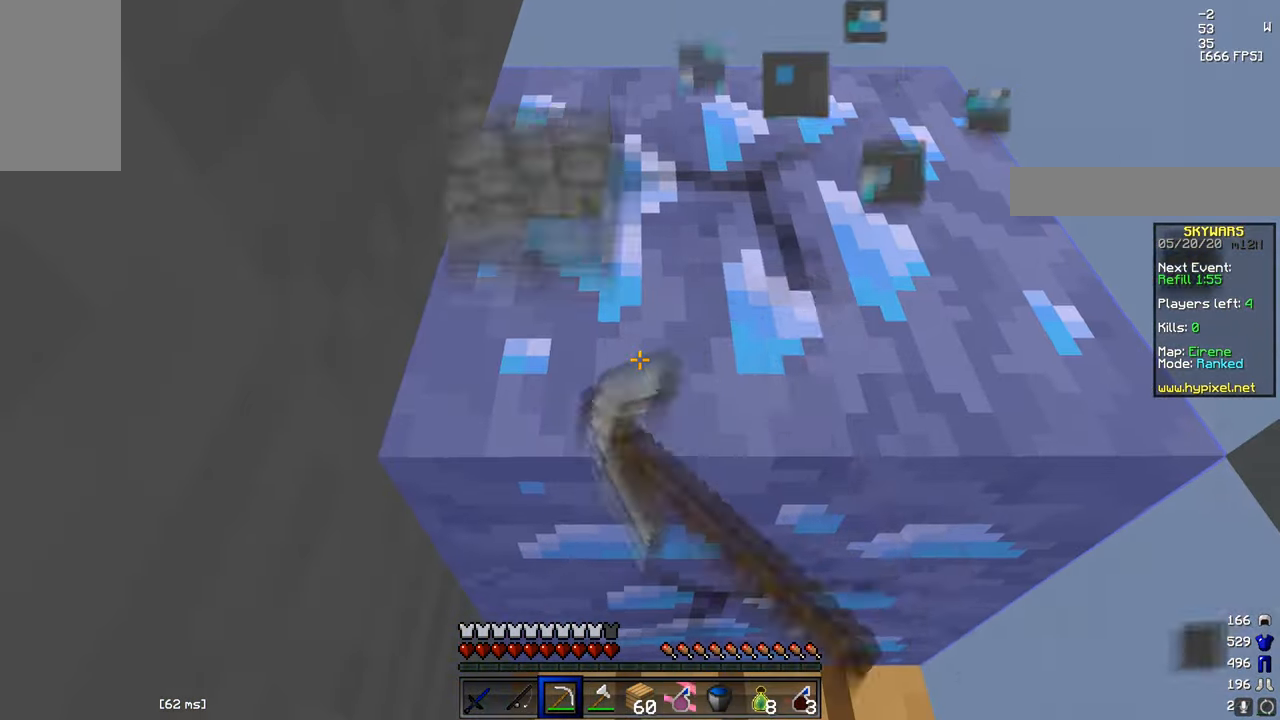
{"keys": ["w"], "mouse": ["left"], "events": []}
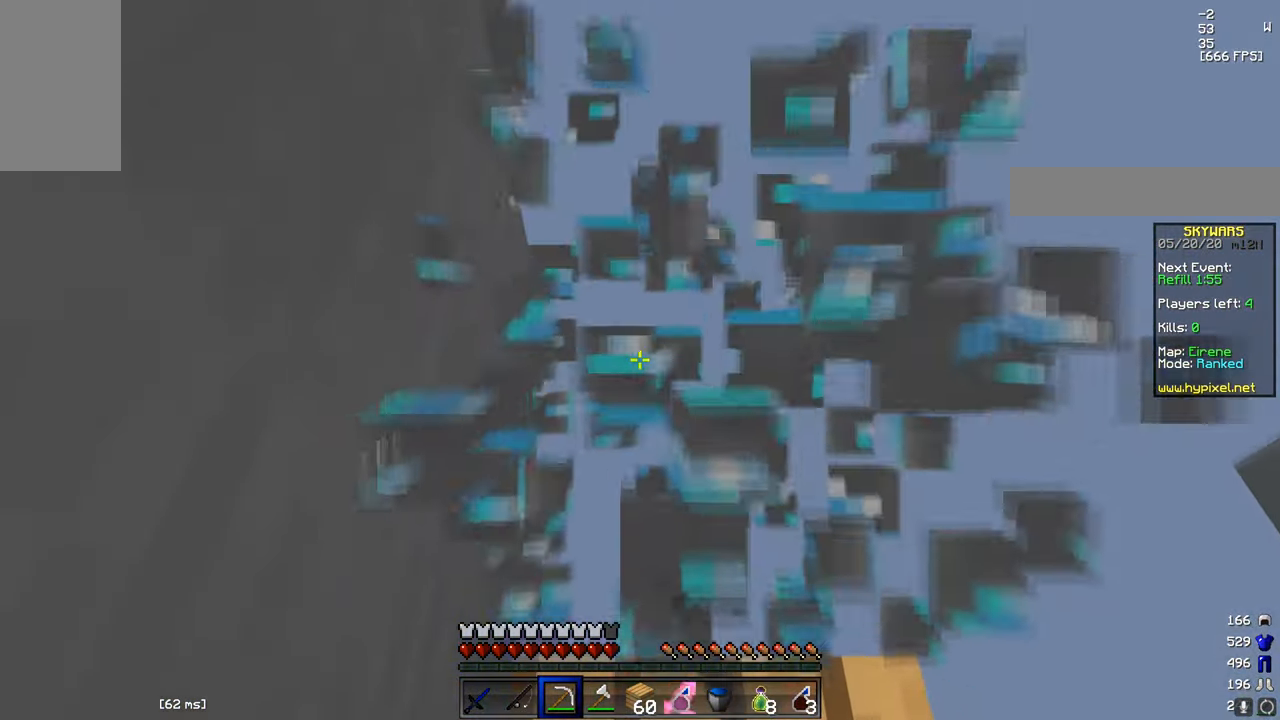
{"keys": ["s"], "mouse": [], "events": [[284, "mouse_left", "up"], [384, "w", "up"], [501, "s", "down"]]}
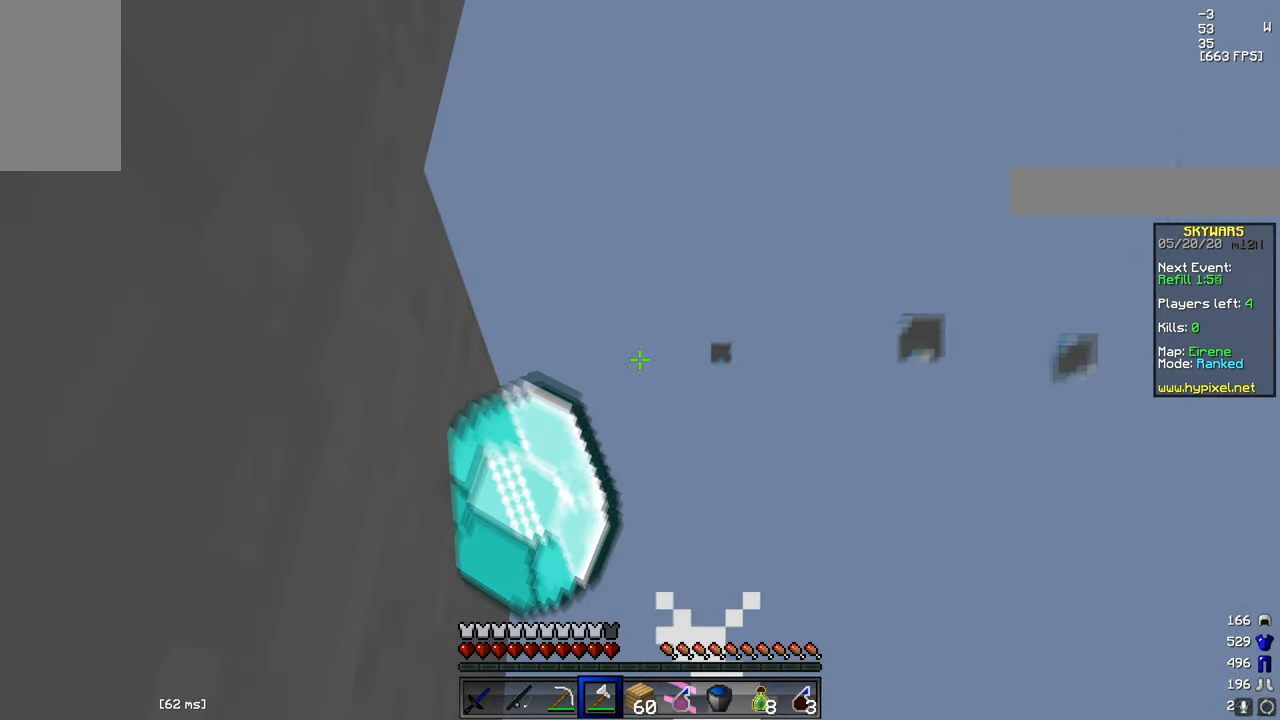
{"keys": [], "mouse": [], "events": [[434, "s", "up"]]}
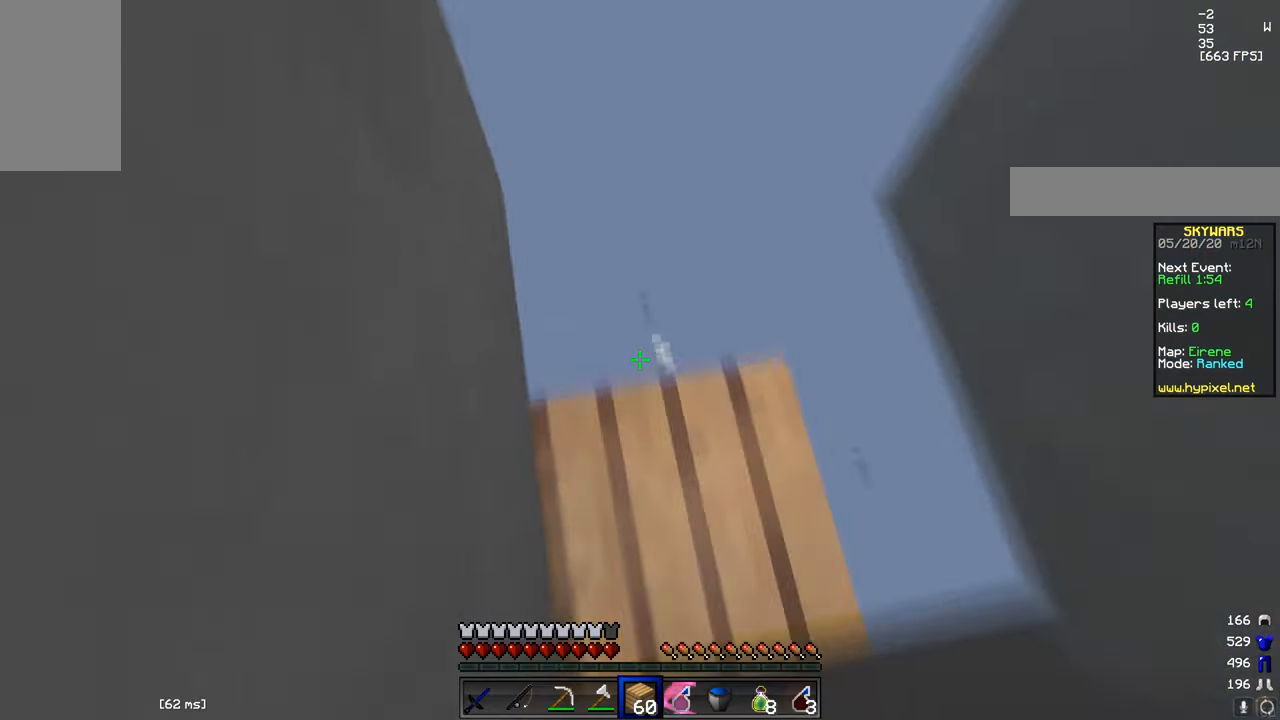
{"keys": [], "mouse": [], "events": [[150, "mouse_right", "down"], [283, "mouse_right", "up"]]}
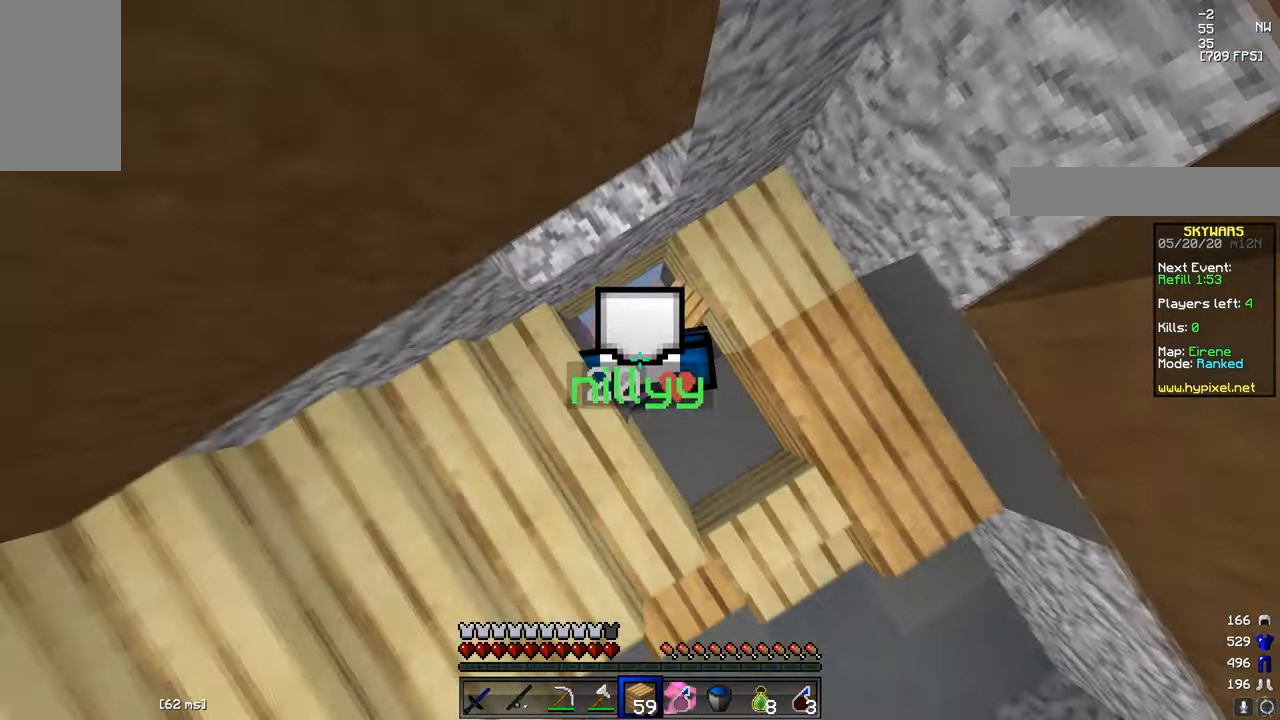
{"keys": ["w"], "mouse": [], "events": [[50, "mouse_right", "down"], [150, "d", "down"], [184, "mouse_right", "up"], [250, "w", "down"], [334, "d", "up"]]}
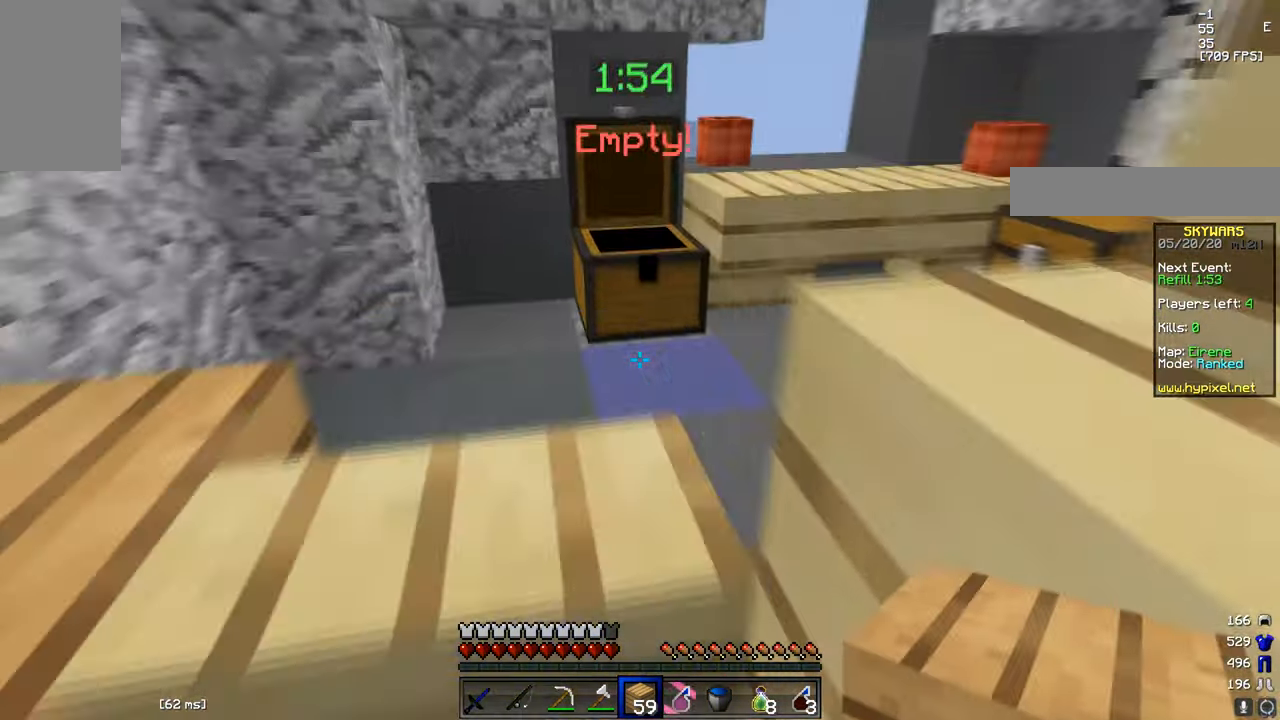
{"keys": ["a", "w"], "mouse": [], "events": [[250, "a", "down"]]}
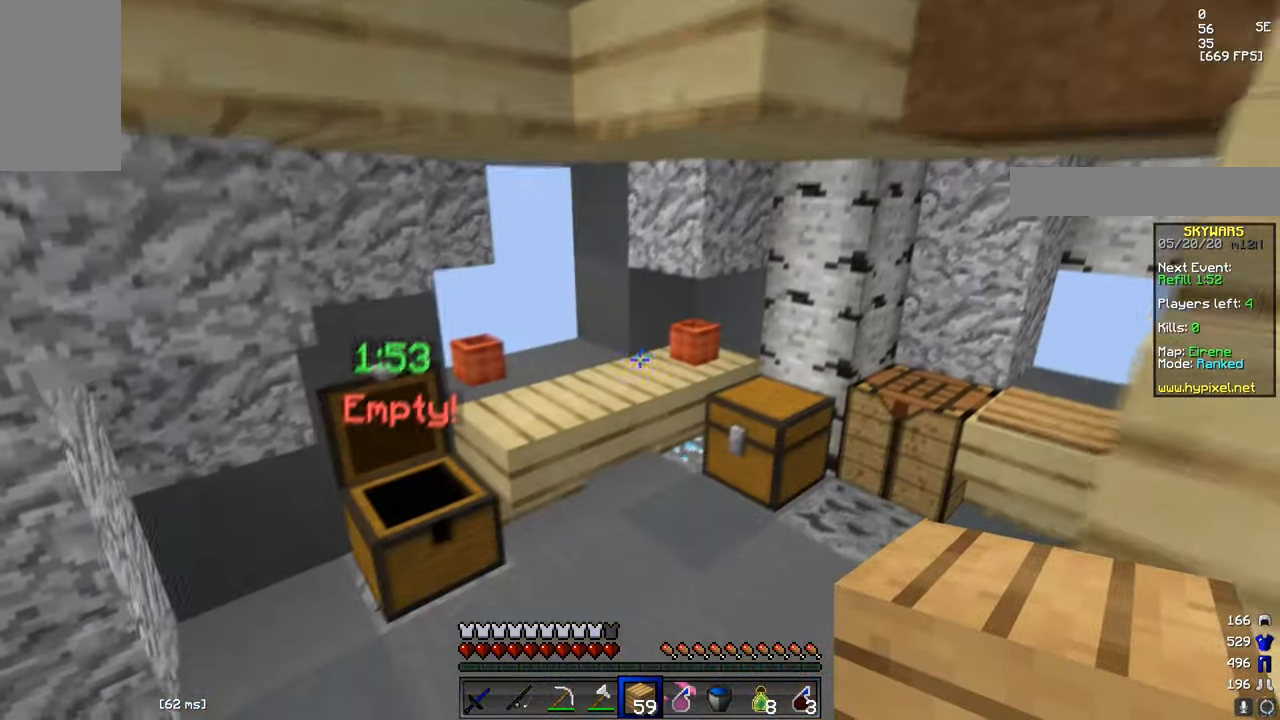
{"keys": ["w"], "mouse": [], "events": [[33, "a", "up"], [200, "d", "down"], [384, "d", "up"]]}
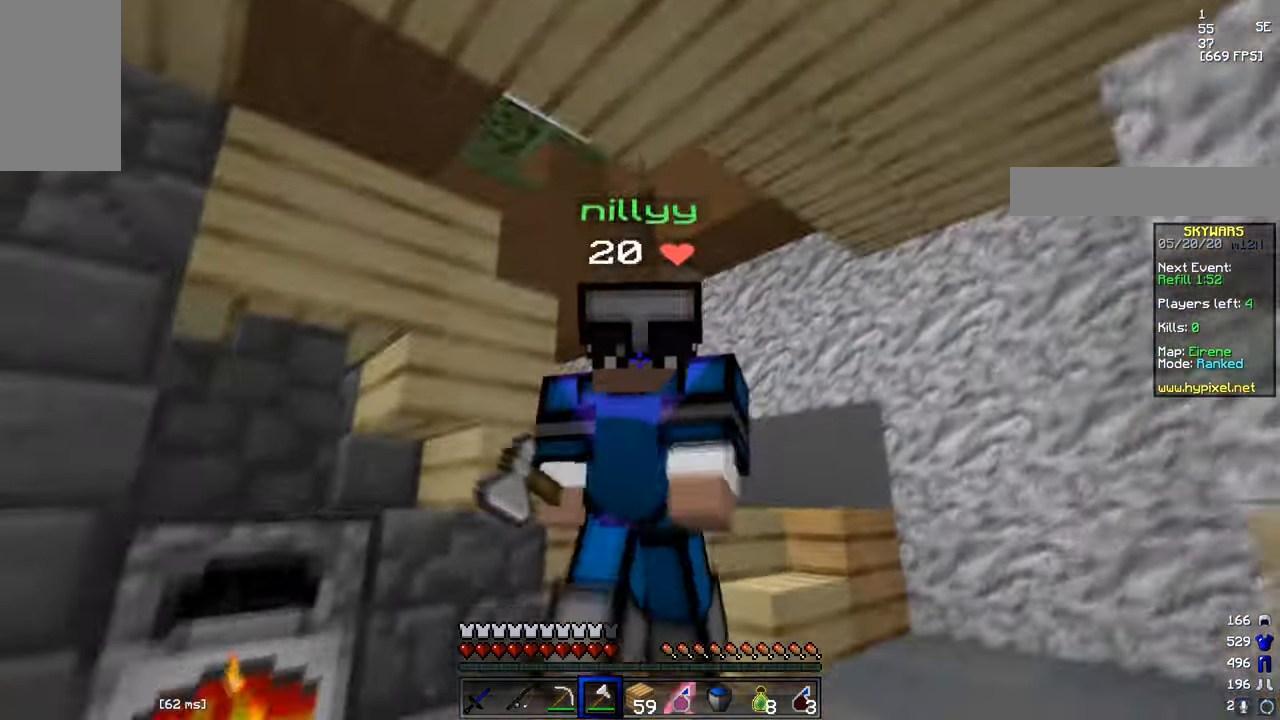
{"keys": ["w"], "mouse": ["left"], "events": [[100, "mouse_left", "down"]]}
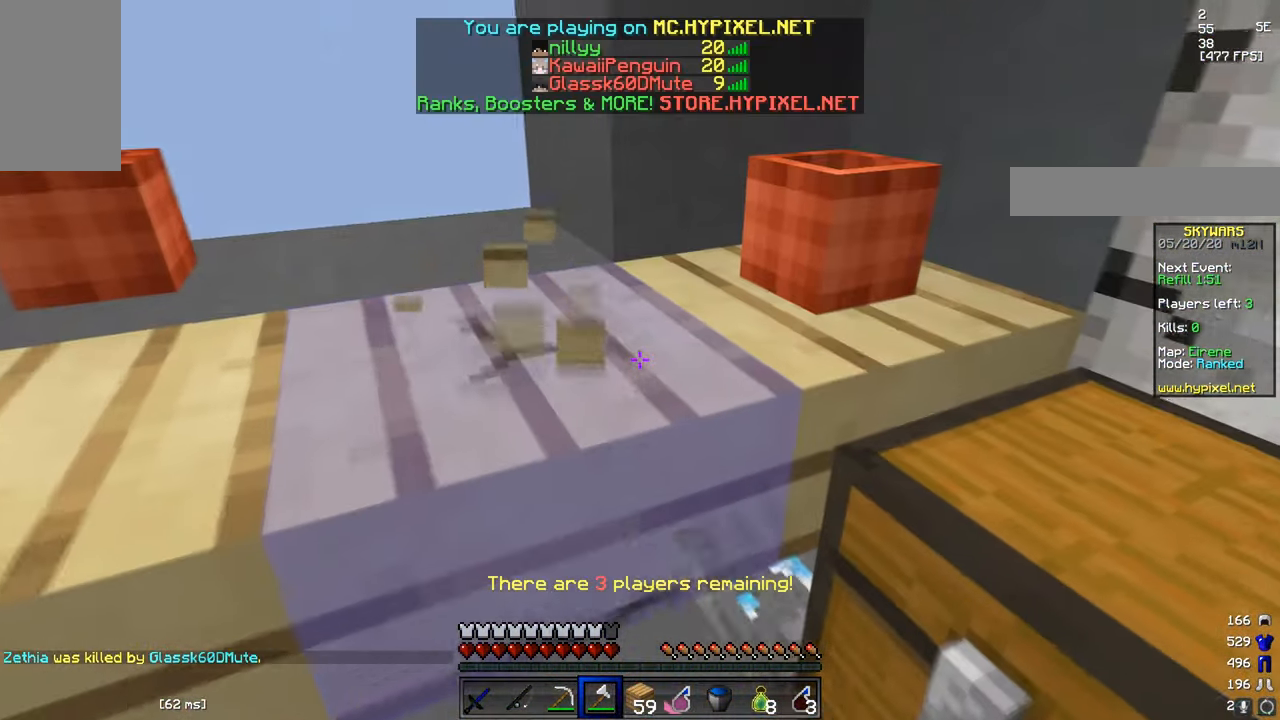
{"keys": ["w"], "mouse": ["left"], "events": [[17, "w", "up"], [150, "w", "down"]]}
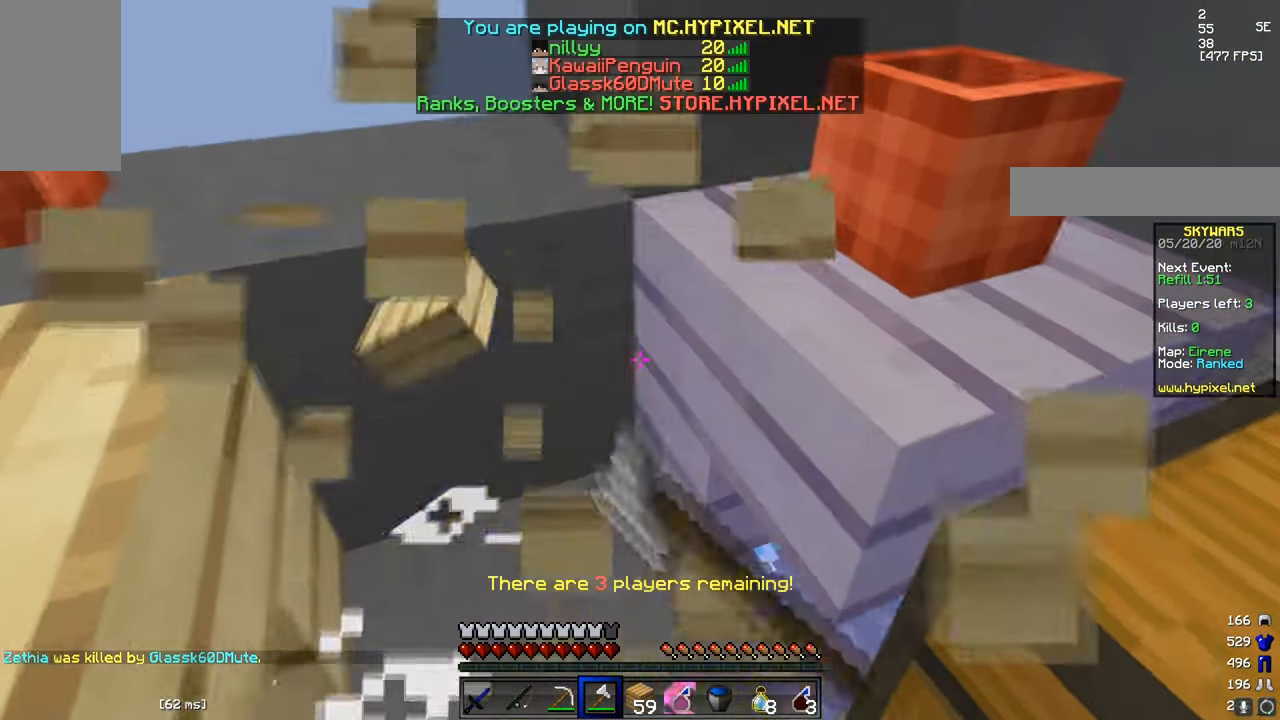
{"keys": [], "mouse": ["left"], "events": [[66, "w", "up"], [150, "d", "down"], [233, "w", "down"], [317, "w", "up"], [383, "d", "up"]]}
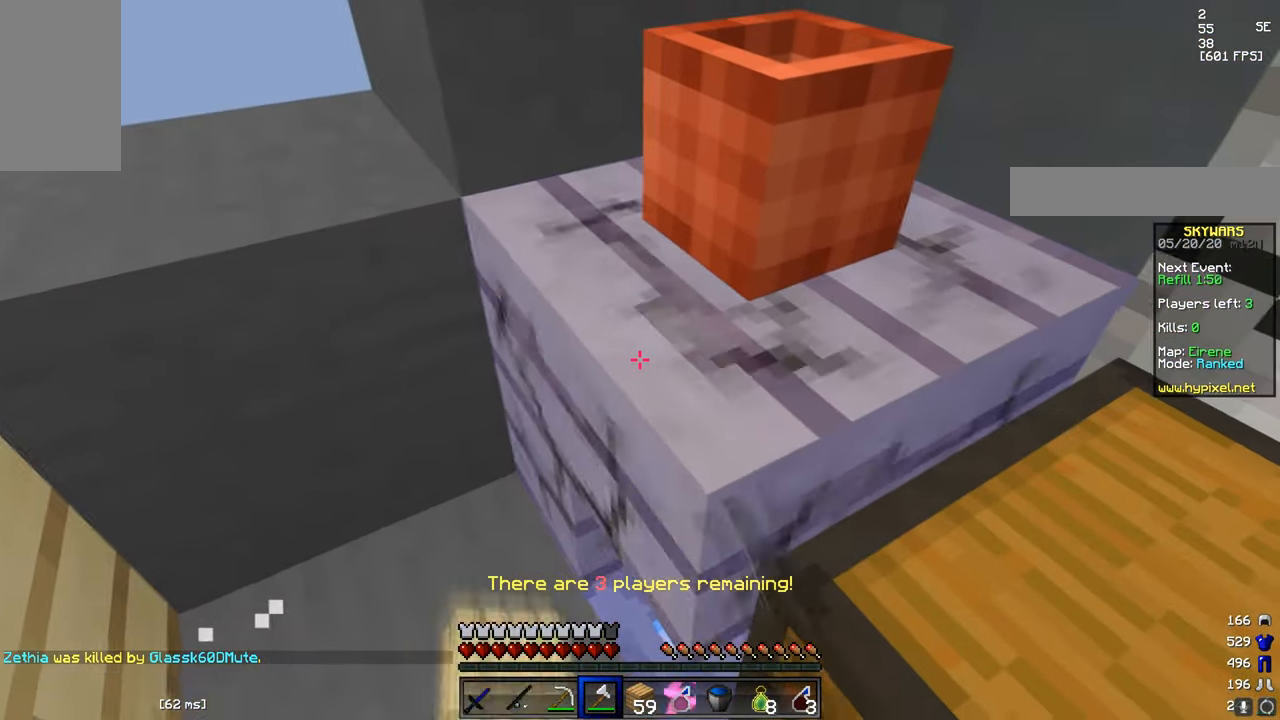
{"keys": [], "mouse": ["left"], "events": []}
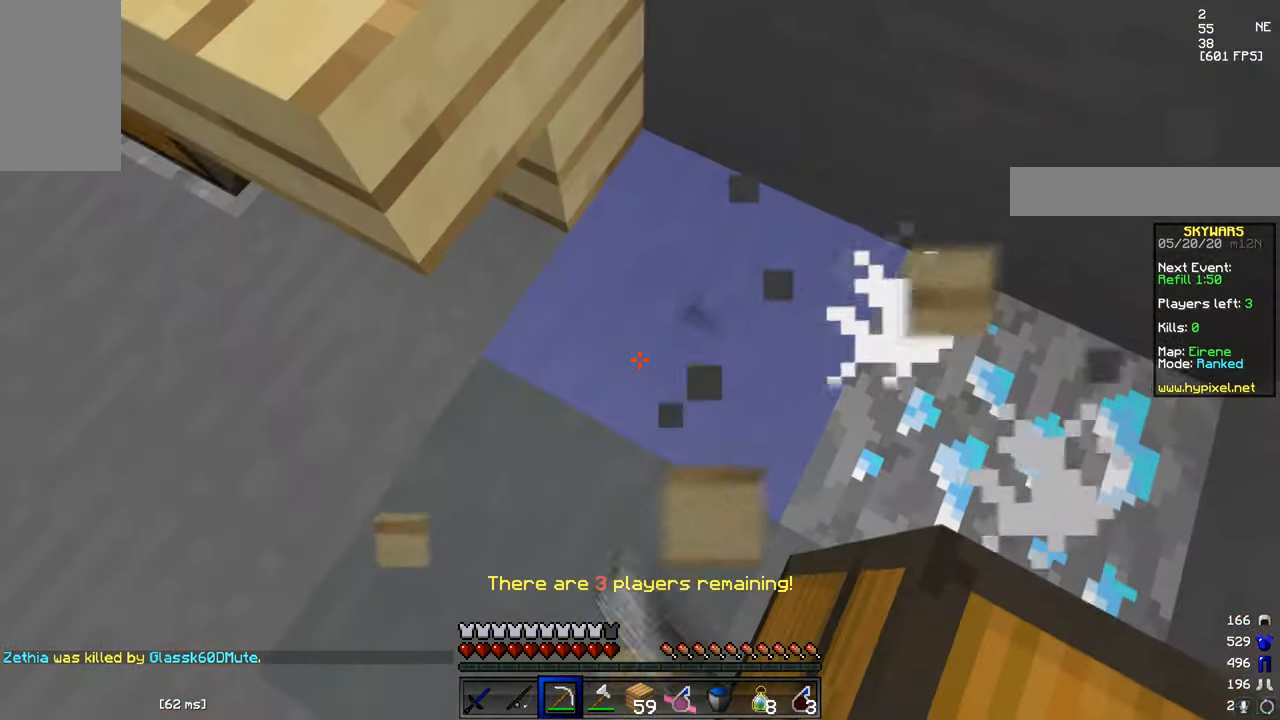
{"keys": [], "mouse": ["left"], "events": []}
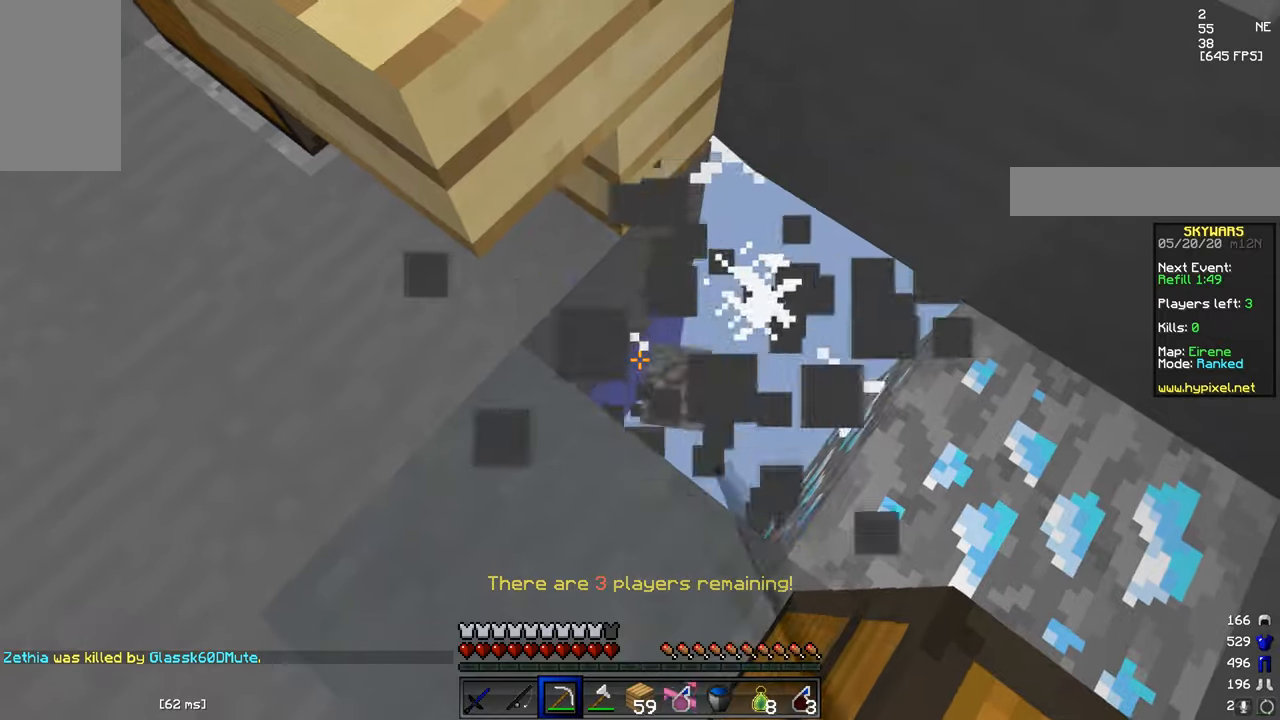
{"keys": ["w"], "mouse": [], "events": [[134, "mouse_left", "up"], [201, "mouse_right", "down"], [334, "mouse_right", "up"], [351, "w", "down"]]}
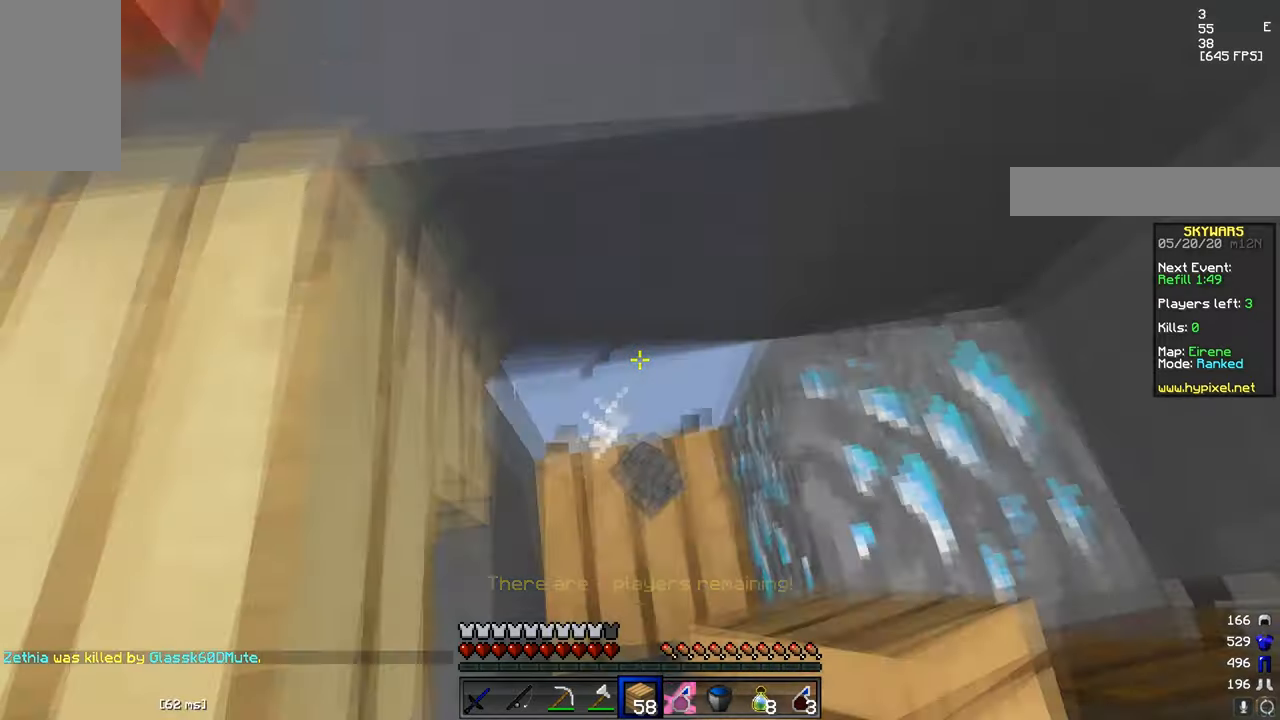
{"keys": ["w"], "mouse": ["left"], "events": [[233, "w", "up"], [400, "mouse_left", "down"], [500, "w", "down"]]}
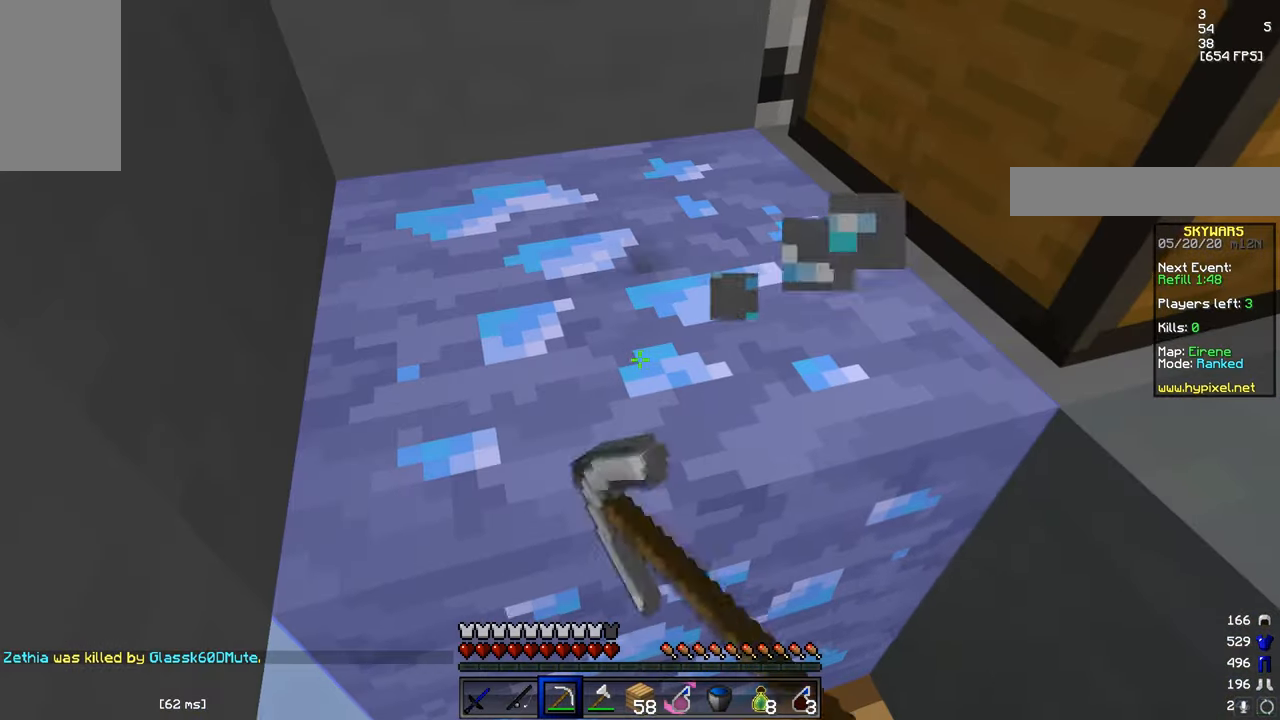
{"keys": ["w"], "mouse": ["left"], "events": []}
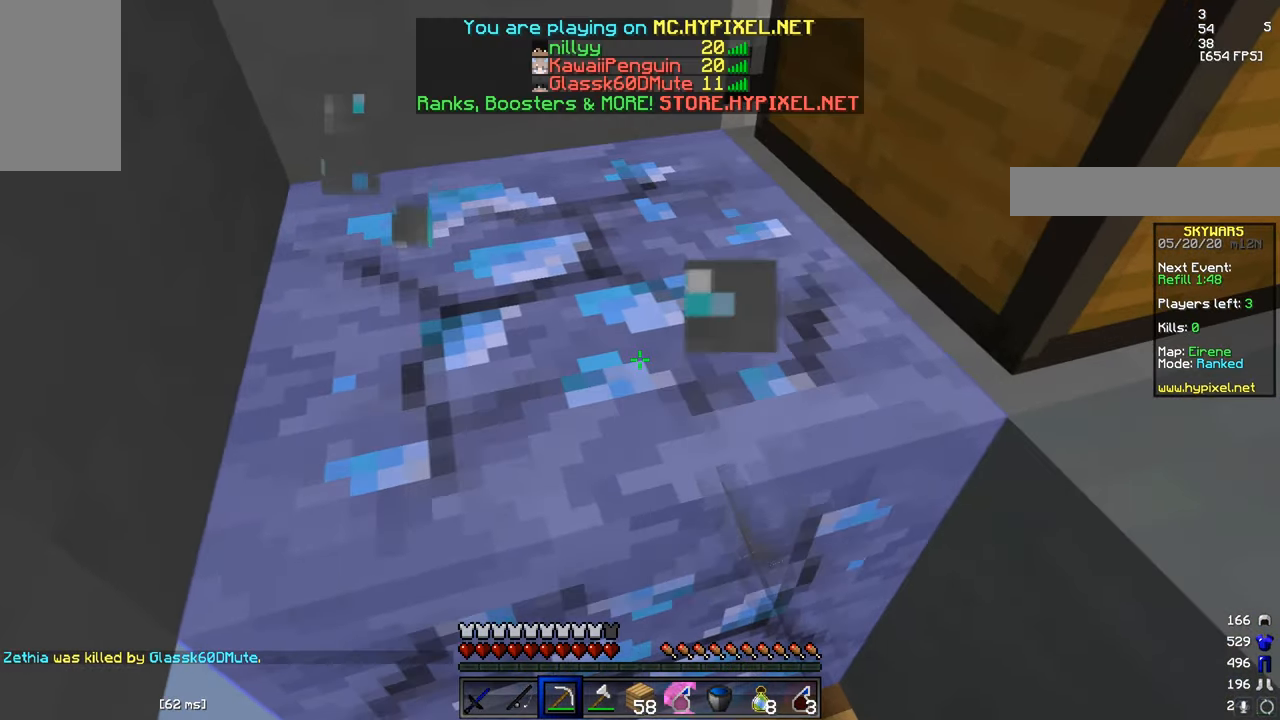
{"keys": ["w"], "mouse": [], "events": [[333, "a", "down"], [467, "a", "up"], [484, "mouse_left", "up"]]}
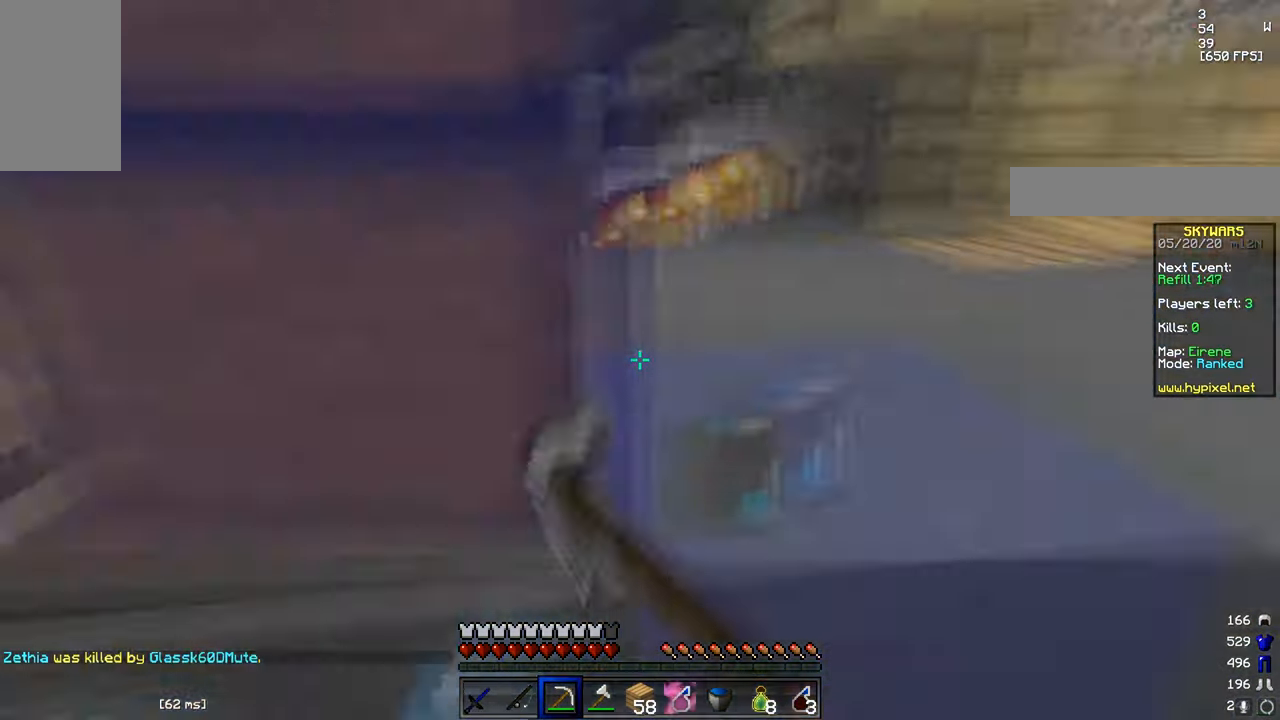
{"keys": ["d", "w"], "mouse": [], "events": [[117, "w", "up"], [301, "w", "down"], [451, "d", "down"]]}
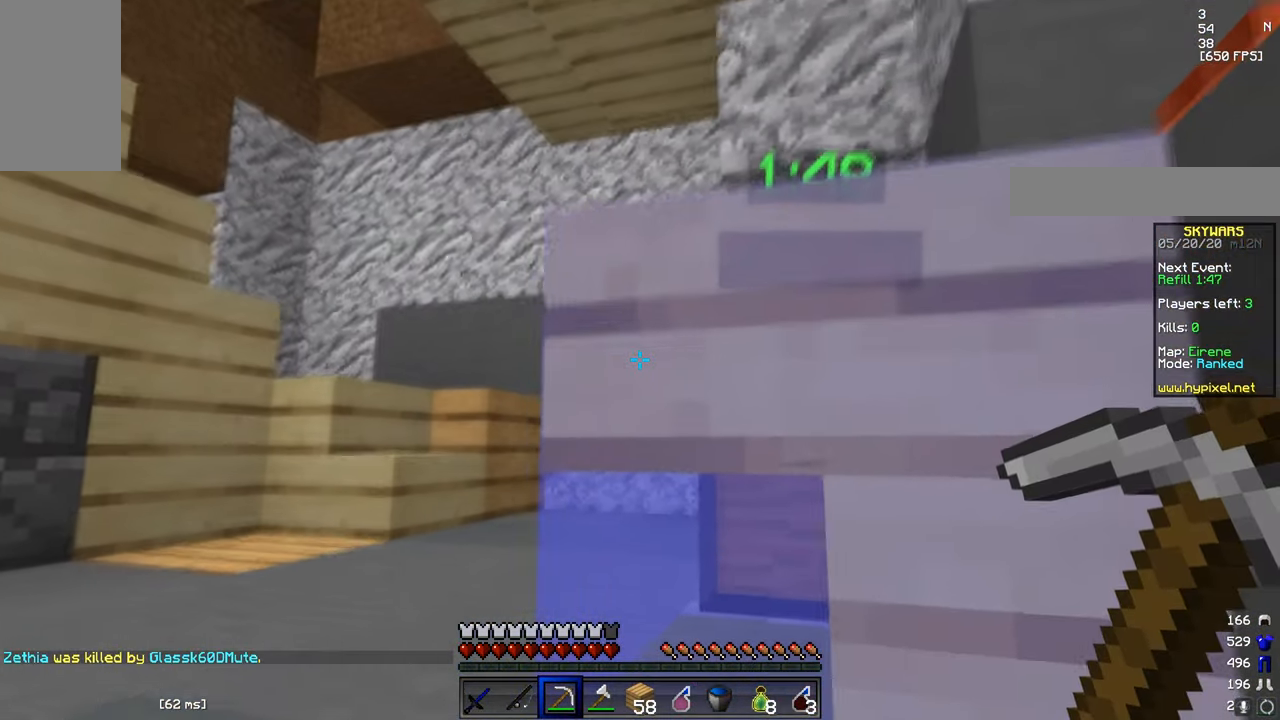
{"keys": ["s"], "mouse": ["right"], "events": [[67, "w", "up"], [200, "s", "down"], [217, "d", "up"], [400, "mouse_right", "down"]]}
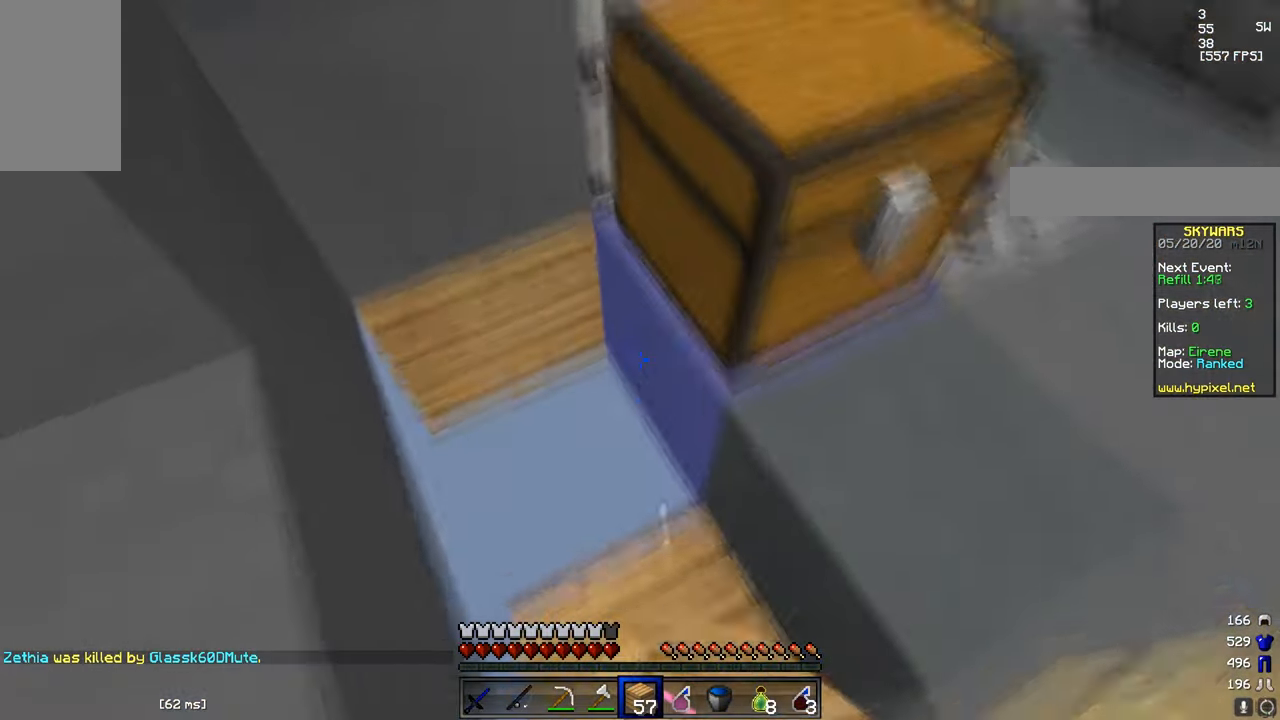
{"keys": [], "mouse": ["right"], "events": [[167, "s", "up"], [284, "mouse_right", "up"], [401, "mouse_right", "down"]]}
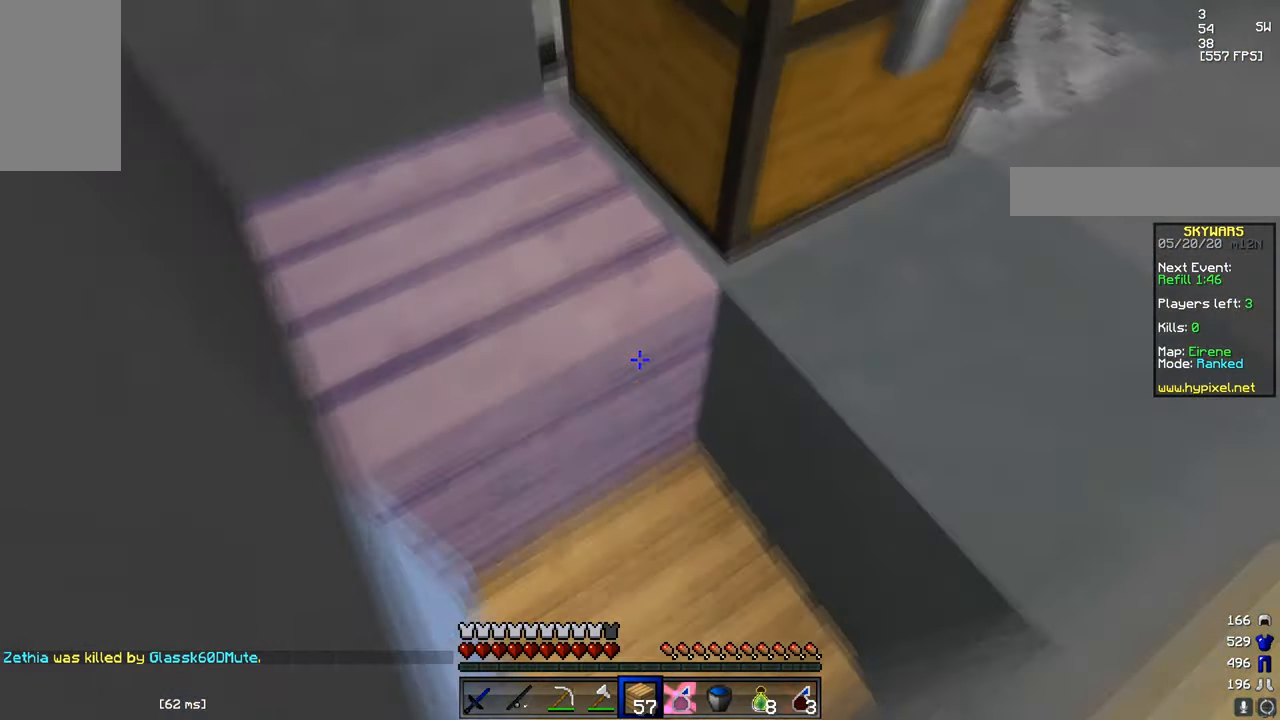
{"keys": [], "mouse": ["right"], "events": [[33, "mouse_right", "up"], [150, "mouse_right", "down"], [250, "d", "down"], [250, "w", "down"], [267, "mouse_right", "up"], [400, "mouse_right", "down"], [417, "d", "up"], [467, "w", "up"]]}
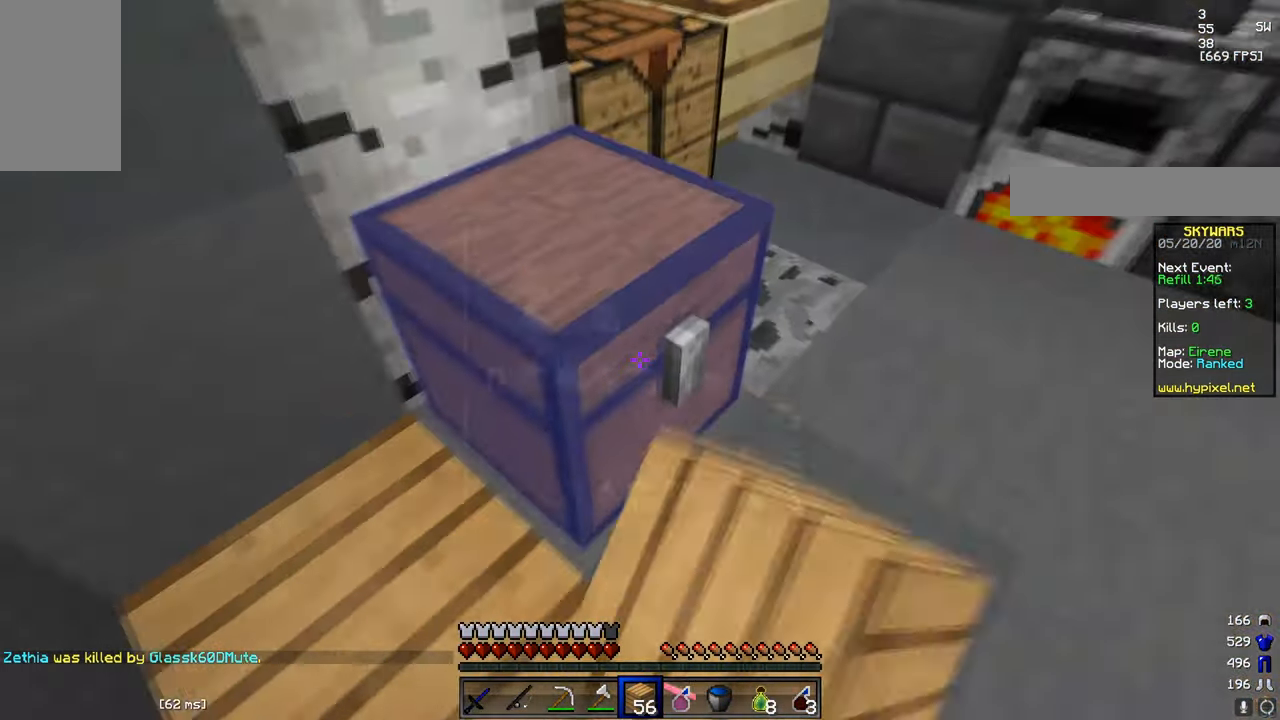
{"keys": [], "mouse": [], "events": [[50, "mouse_right", "up"]]}
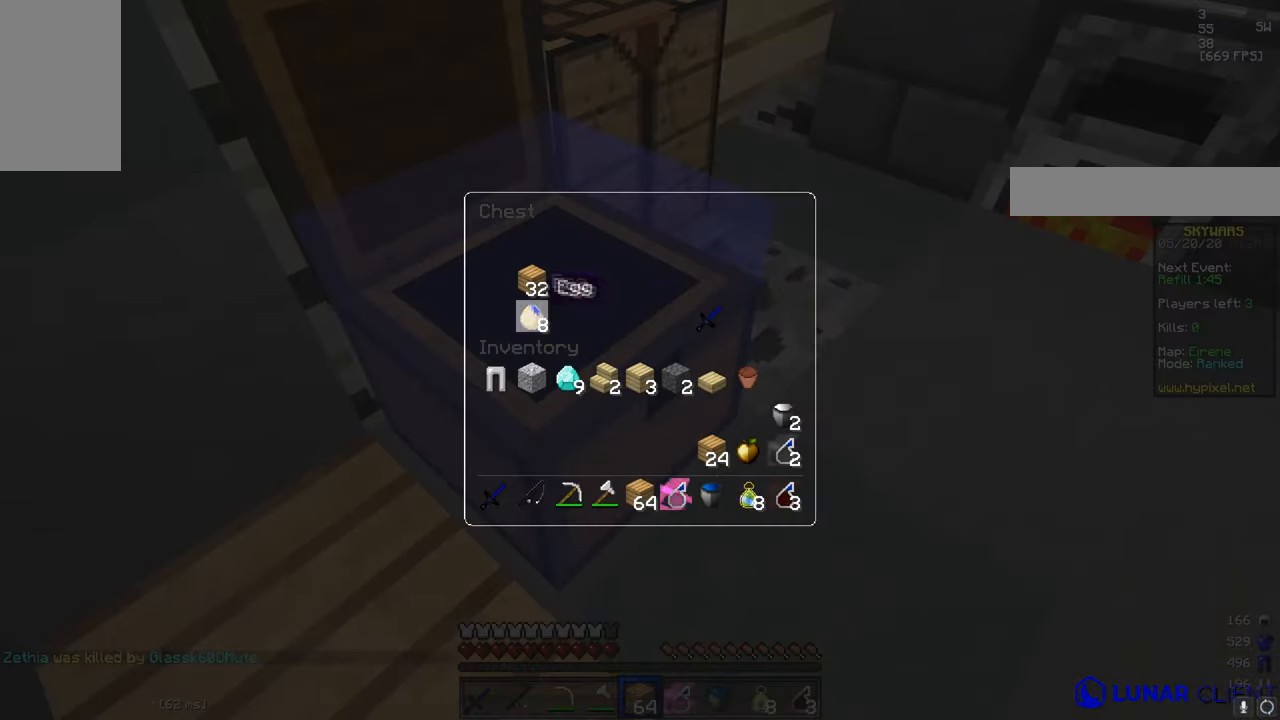
{"keys": ["a", "w"], "mouse": [], "events": [[450, "w", "down"], [500, "a", "down"]]}
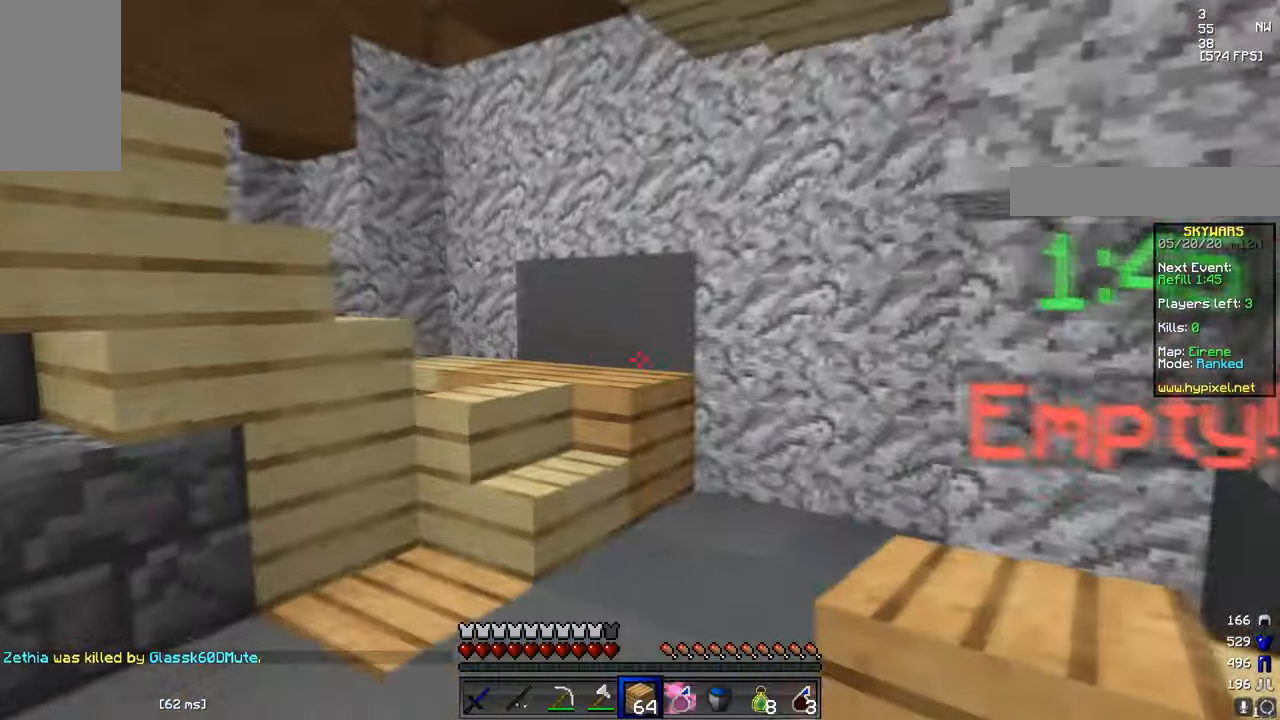
{"keys": ["w"], "mouse": [], "events": [[133, "a", "up"], [133, "w", "up"], [467, "w", "down"]]}
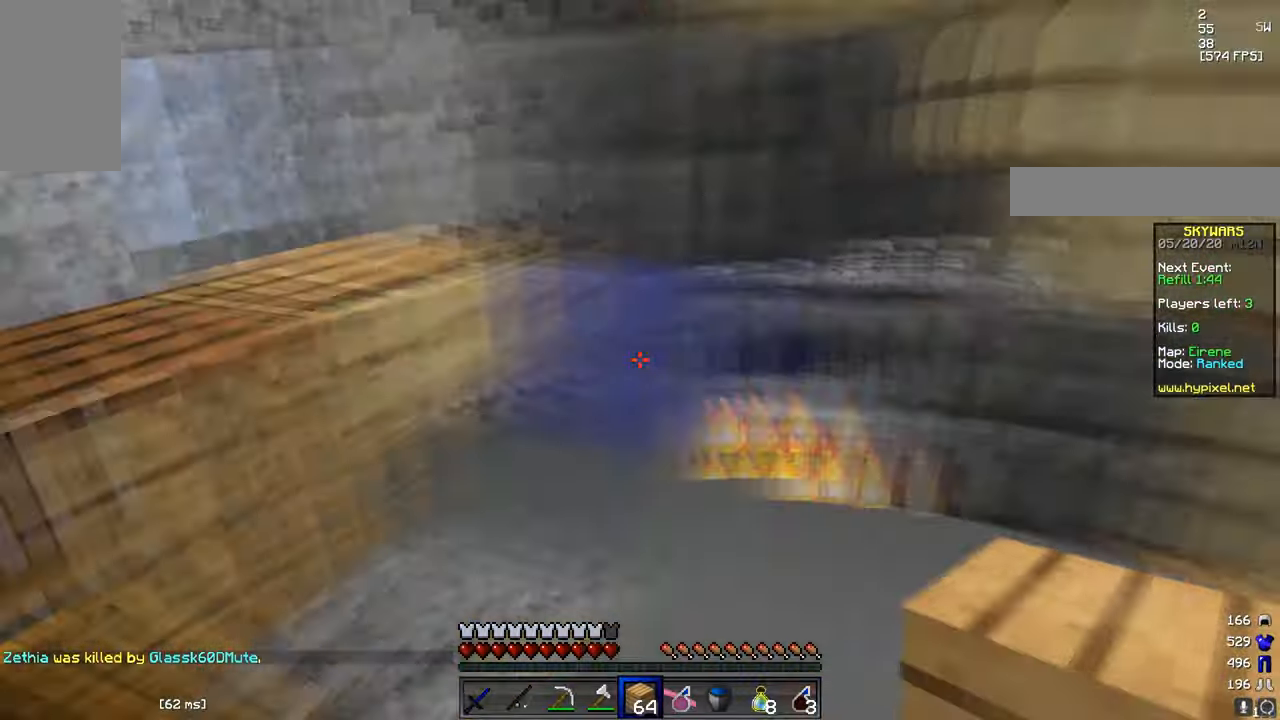
{"keys": [], "mouse": [], "events": [[34, "w", "up"], [50, "d", "down"], [184, "d", "up"], [267, "mouse_right", "down"], [384, "mouse_right", "up"]]}